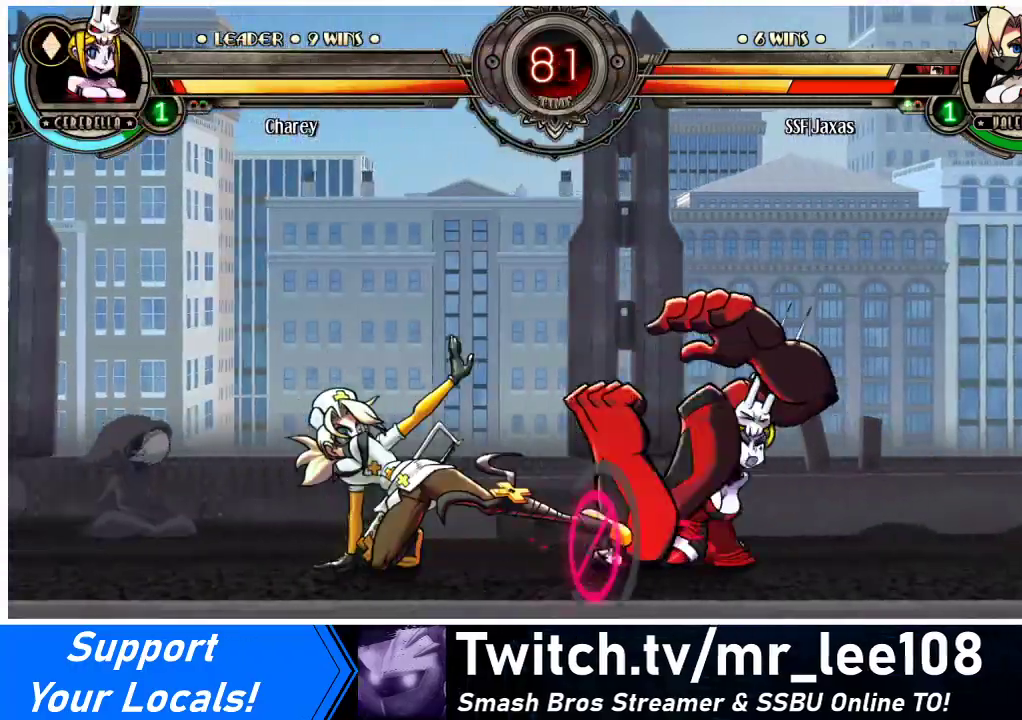
Gameplay with a controller (arcade stick); each line is a JSON object with the inputs held at the frame after it. "events" lists button and stick changes between this image and that frame as [ms after this image, input, new state], when the widget could be followed in between. Not read: L3 R3.
{"buttons": [], "events": [[267, "R2", "down"], [467, "R2", "up"]]}
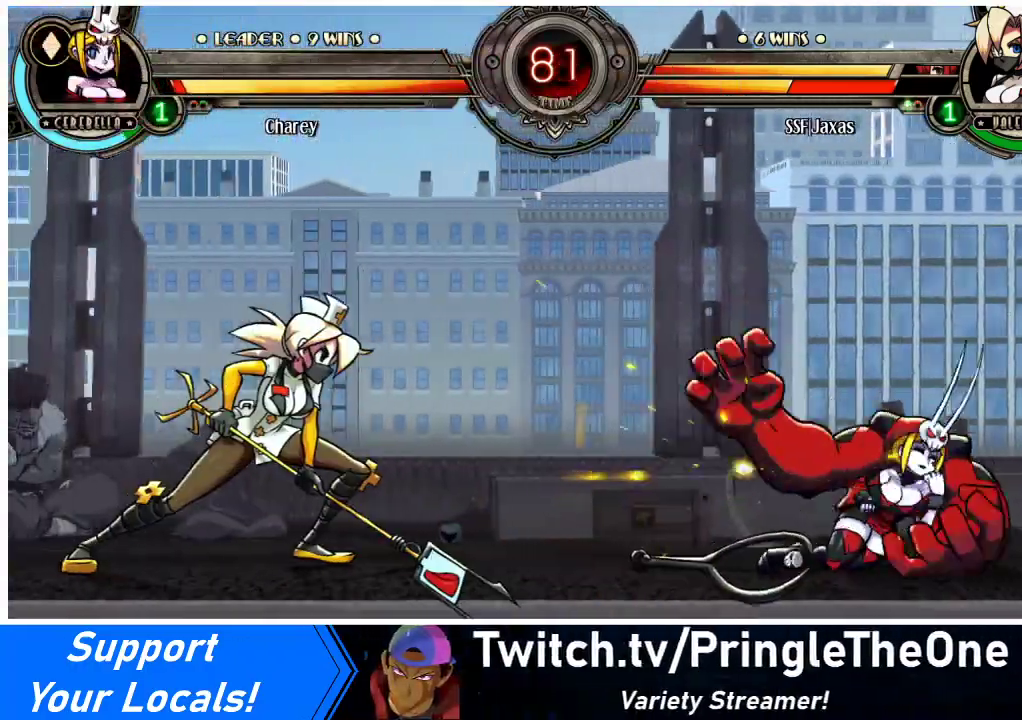
{"buttons": ["DPAD_LEFT"], "events": [[67, "DPAD_DOWN", "down"], [100, "DPAD_RIGHT", "down"], [133, "DPAD_DOWN", "up"], [167, "R1", "down"], [200, "DPAD_RIGHT", "up"], [300, "R1", "up"], [467, "DPAD_LEFT", "down"]]}
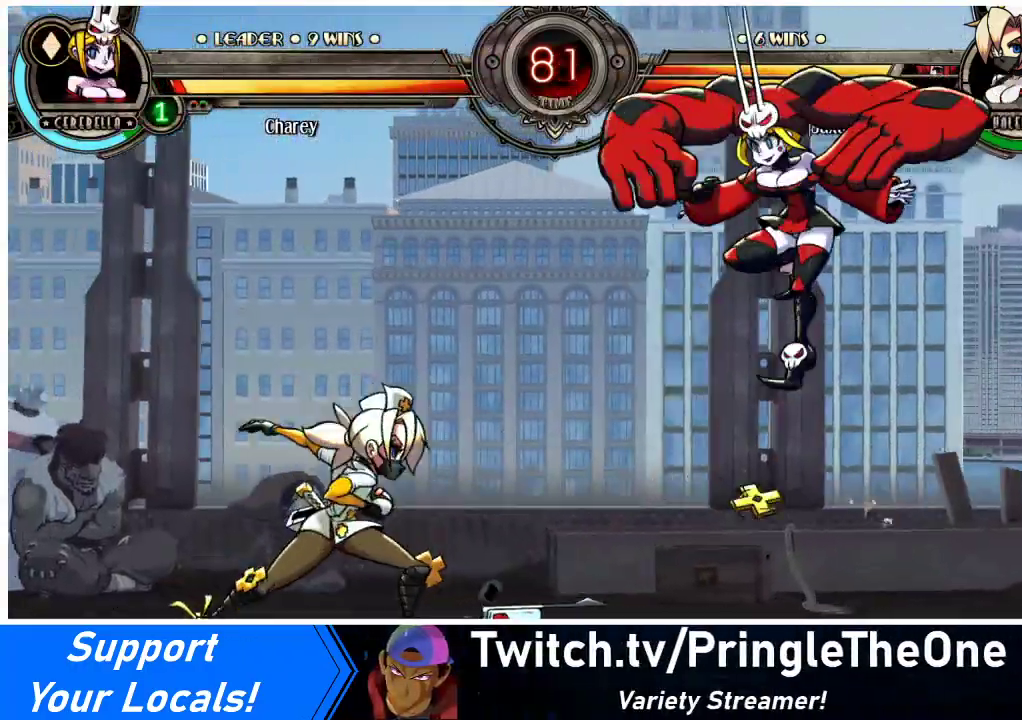
{"buttons": ["DPAD_UP", "DPAD_LEFT"], "events": [[33, "DPAD_LEFT", "up"], [67, "DPAD_LEFT", "down"], [167, "DPAD_UP", "down"], [300, "DPAD_UP", "up"], [467, "DPAD_UP", "down"]]}
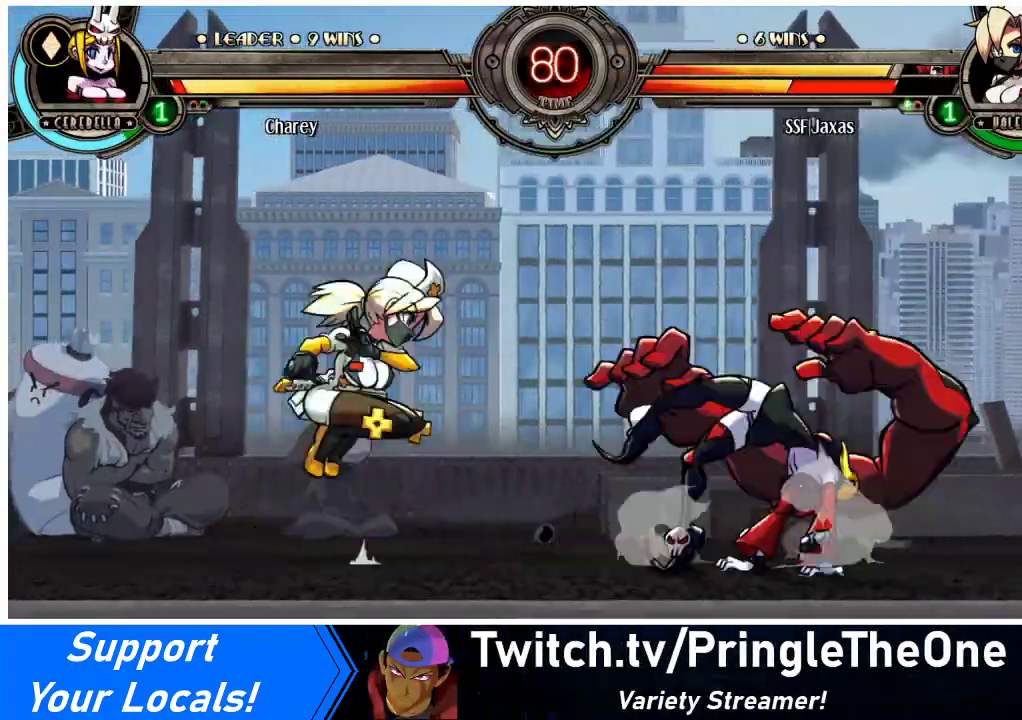
{"buttons": [], "events": [[67, "DPAD_UP", "up"], [200, "DPAD_LEFT", "up"], [267, "DPAD_DOWN", "down"], [300, "DPAD_RIGHT", "down"], [333, "DPAD_DOWN", "up"], [367, "DPAD_RIGHT", "up"]]}
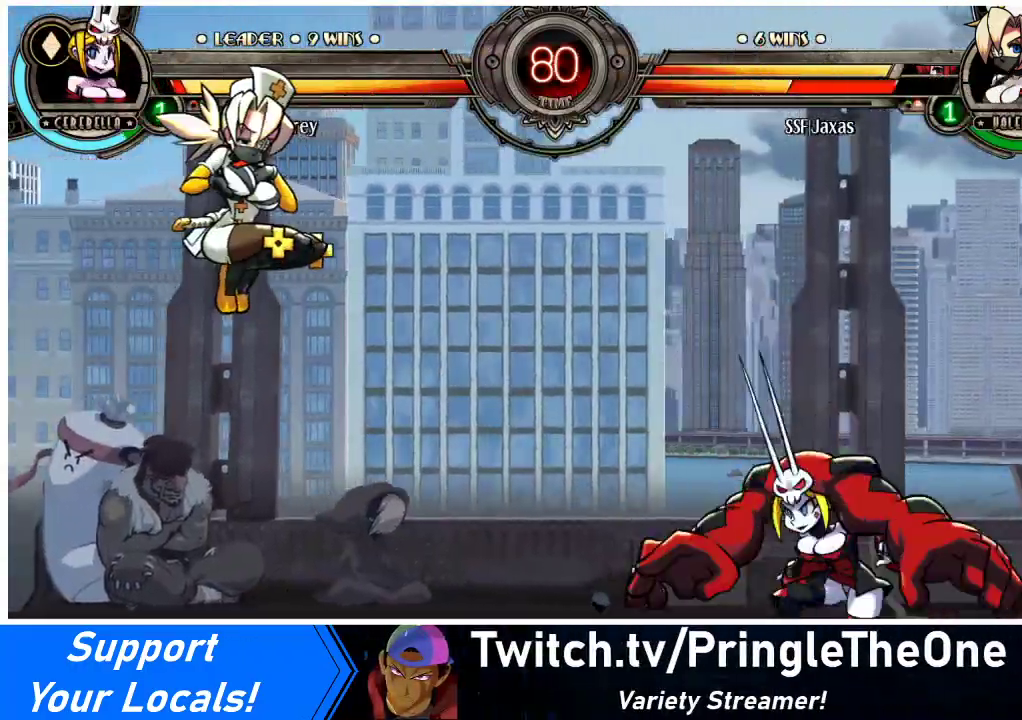
{"buttons": [], "events": []}
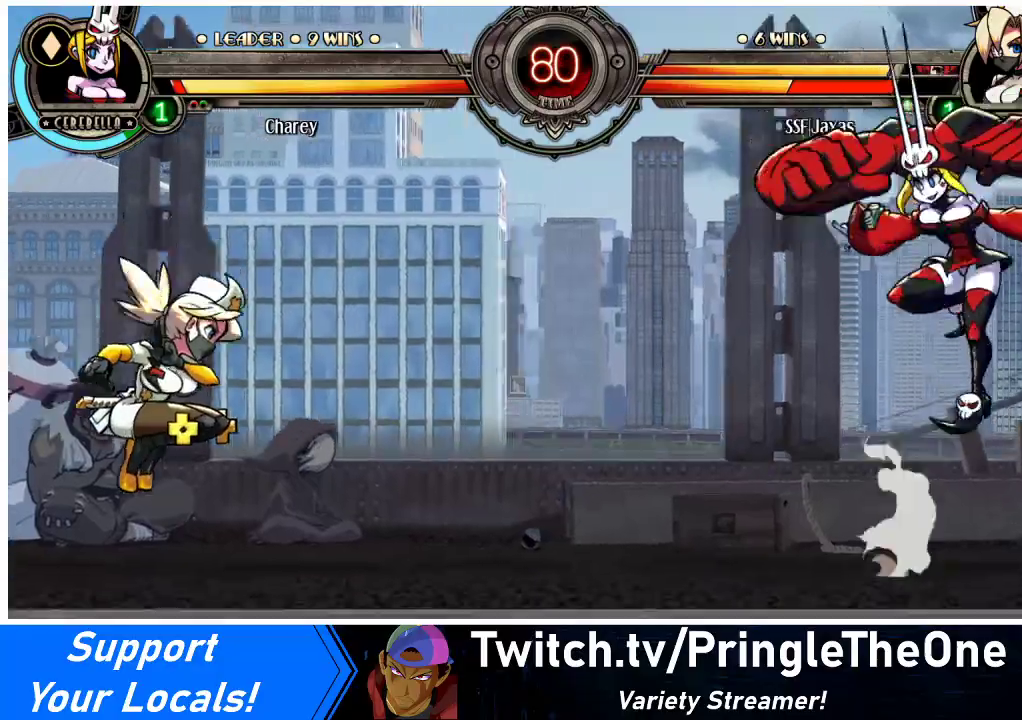
{"buttons": [], "events": [[67, "DPAD_RIGHT", "down"], [133, "DPAD_RIGHT", "up"], [167, "DPAD_RIGHT", "down"], [367, "DPAD_UP", "down"], [500, "DPAD_RIGHT", "up"], [500, "DPAD_UP", "up"]]}
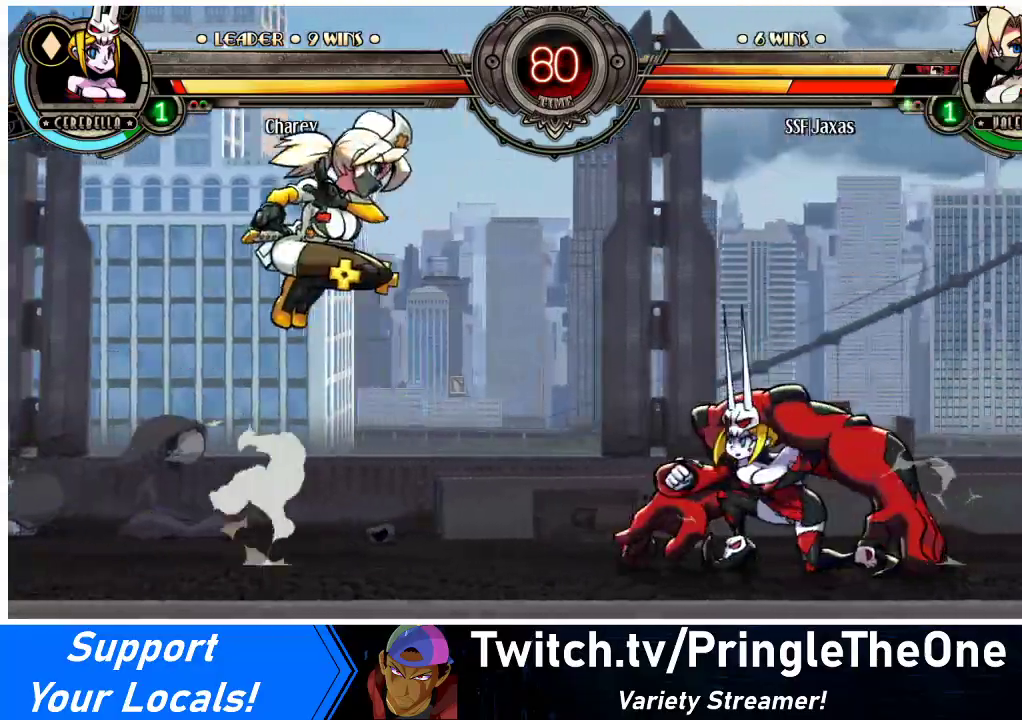
{"buttons": [], "events": [[67, "DPAD_LEFT", "down"], [133, "DPAD_LEFT", "up"], [133, "L1", "down"], [200, "L1", "up"], [233, "DPAD_LEFT", "down"], [267, "DPAD_LEFT", "up"], [367, "DPAD_LEFT", "down"], [433, "DPAD_LEFT", "up"]]}
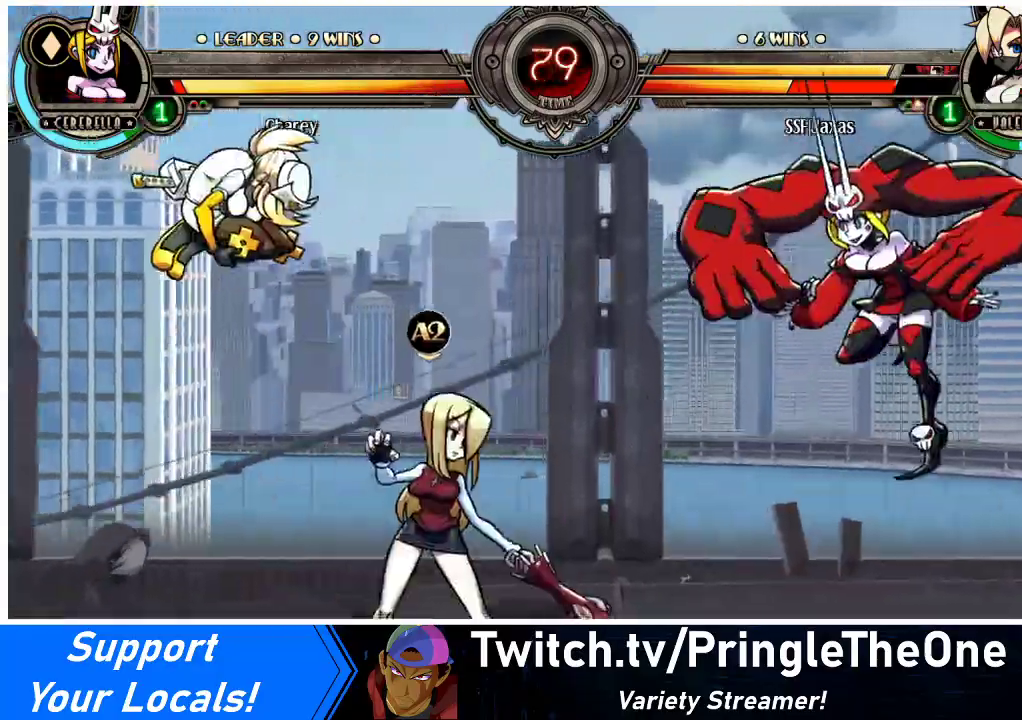
{"buttons": ["DPAD_RIGHT"], "events": [[300, "DPAD_RIGHT", "down"], [333, "DPAD_RIGHT", "up"], [400, "DPAD_RIGHT", "down"]]}
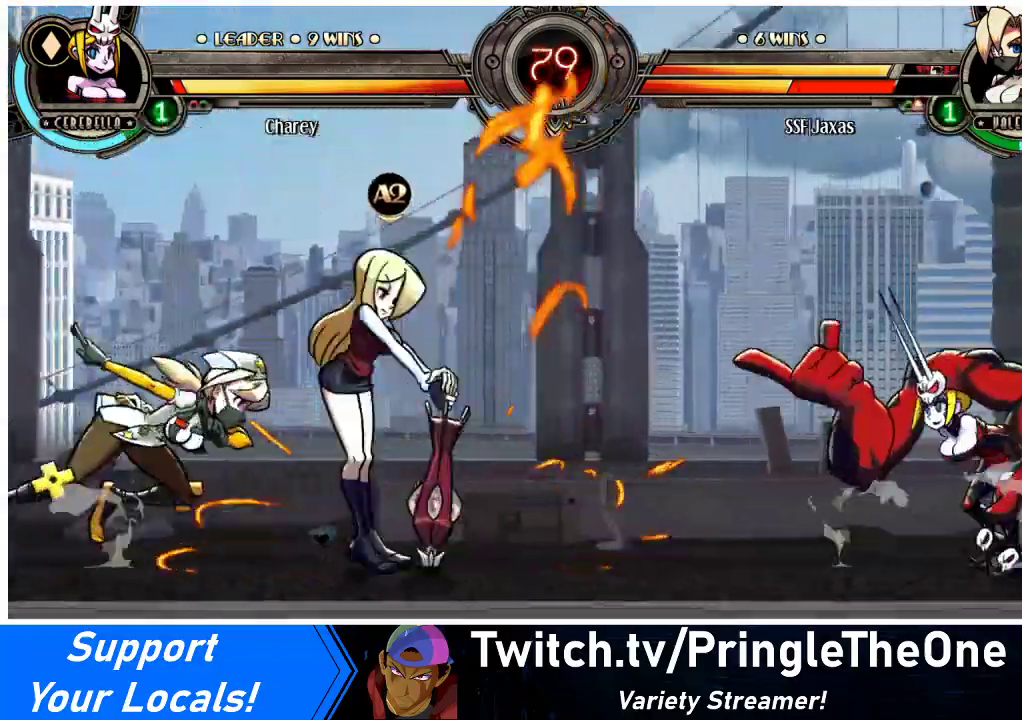
{"buttons": ["DPAD_RIGHT"], "events": [[67, "DPAD_UP", "down"], [267, "DPAD_UP", "up"], [367, "DPAD_RIGHT", "up"], [467, "DPAD_RIGHT", "down"]]}
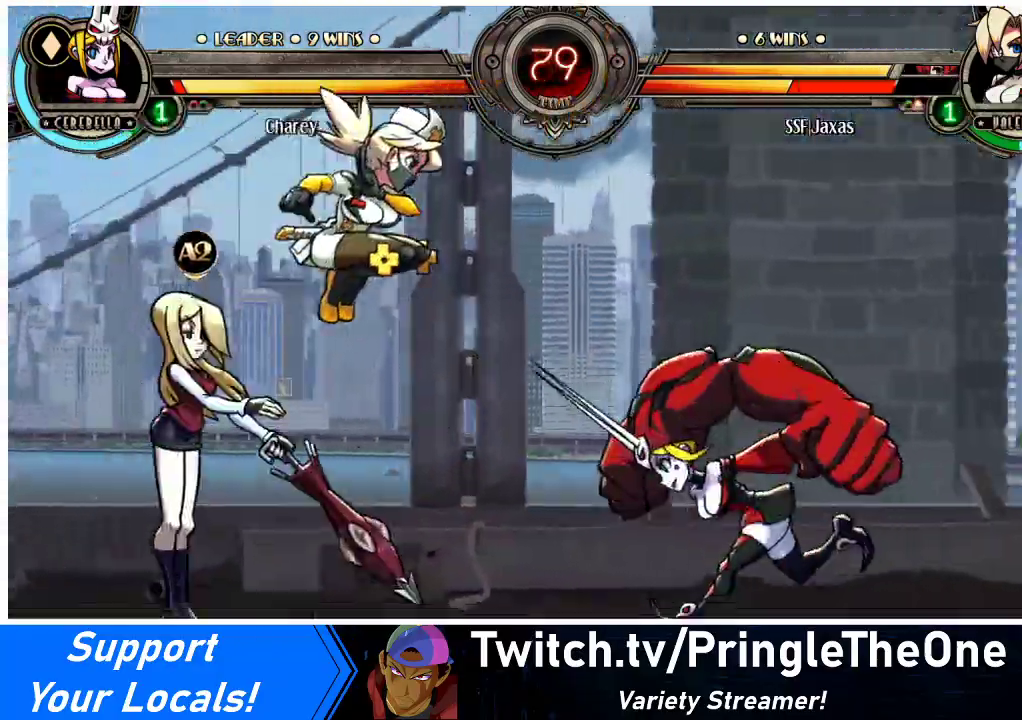
{"buttons": [], "events": [[33, "DPAD_RIGHT", "up"], [67, "DPAD_RIGHT", "down"], [133, "R1", "down"], [167, "DPAD_RIGHT", "up"], [233, "R1", "up"]]}
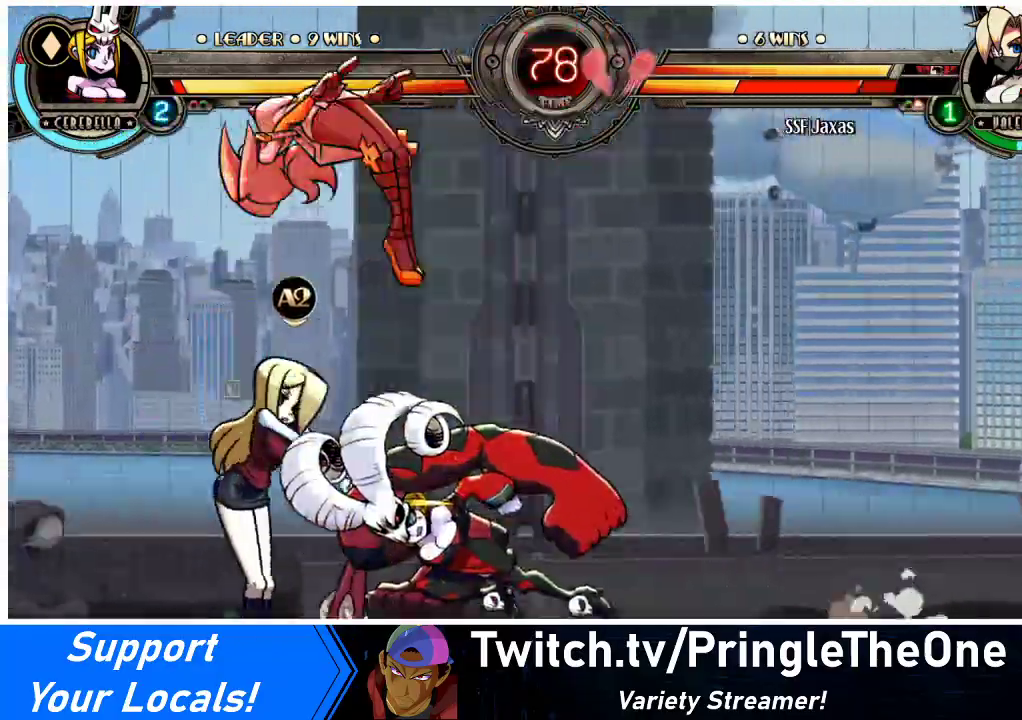
{"buttons": ["DPAD_LEFT"], "events": [[200, "DPAD_LEFT", "down"], [300, "DPAD_LEFT", "up"], [333, "TRIANGLE", "down"], [400, "DPAD_LEFT", "down"], [400, "SQUARE", "down"], [467, "TRIANGLE", "up"], [500, "SQUARE", "up"]]}
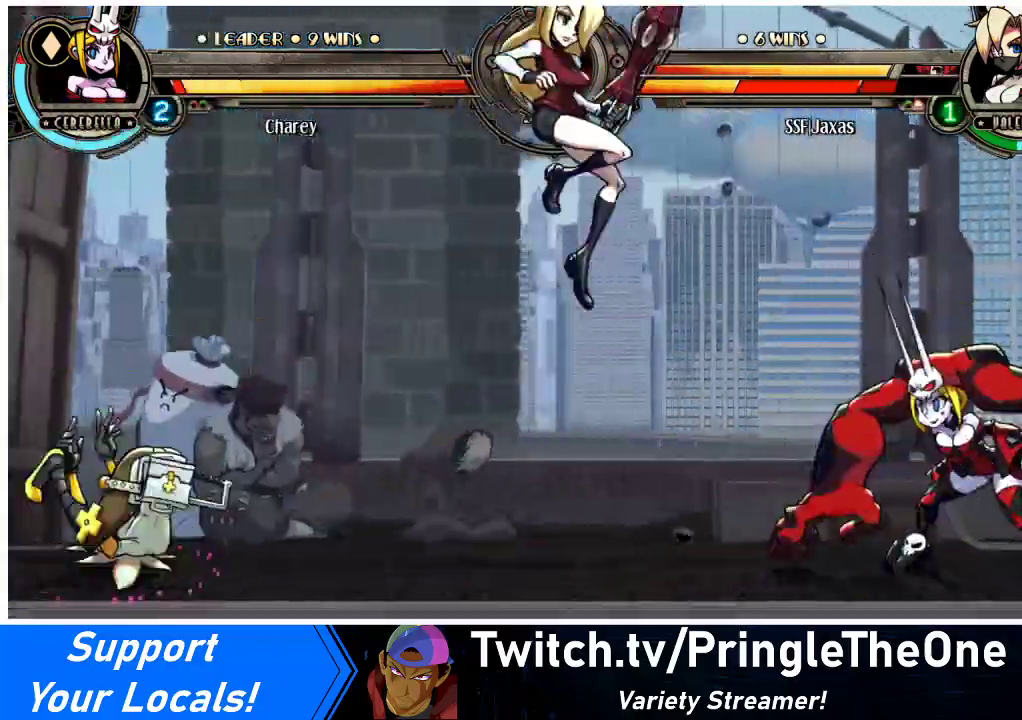
{"buttons": ["DPAD_LEFT"], "events": [[67, "SQUARE", "down"], [67, "TRIANGLE", "down"], [200, "TRIANGLE", "up"], [233, "SQUARE", "up"], [300, "TRIANGLE", "down"], [333, "SQUARE", "down"], [367, "TRIANGLE", "up"], [467, "SQUARE", "up"]]}
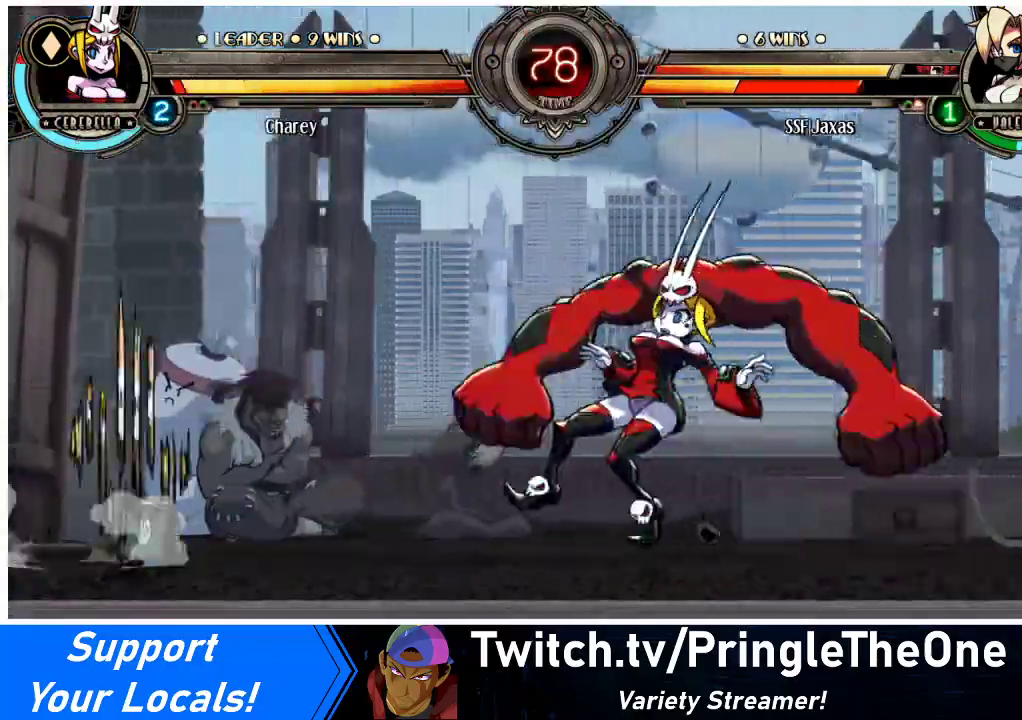
{"buttons": ["DPAD_LEFT"], "events": [[67, "SQUARE", "down"], [133, "SQUARE", "up"], [267, "L1", "down"], [333, "L1", "up"]]}
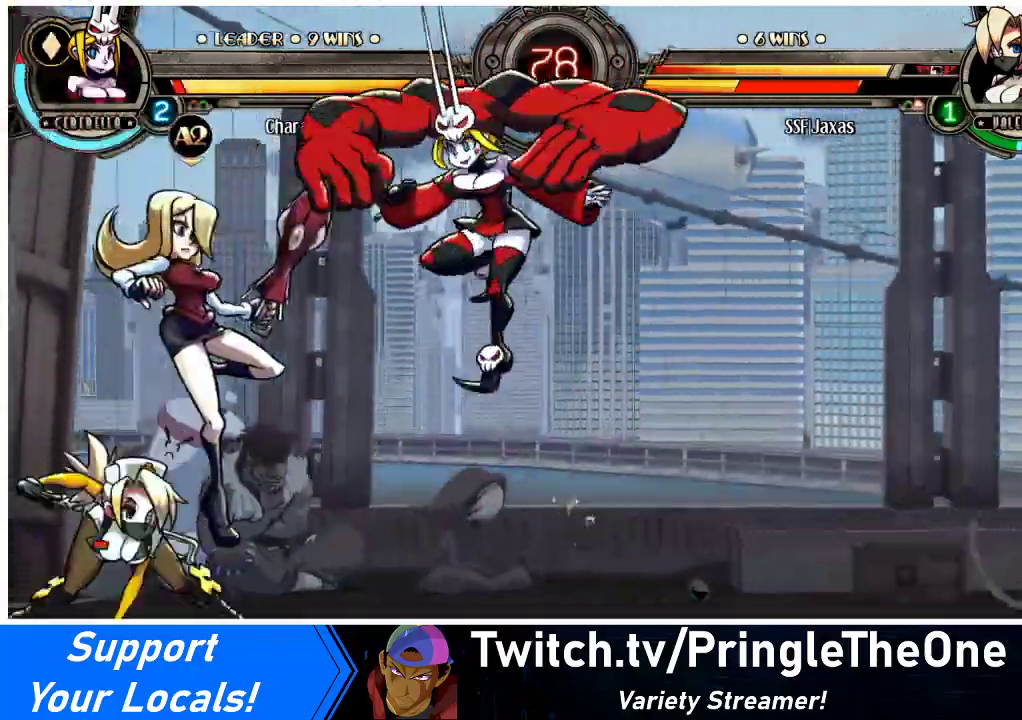
{"buttons": [], "events": [[33, "DPAD_UP", "down"], [133, "DPAD_UP", "up"], [233, "DPAD_LEFT", "up"], [300, "R1", "down"], [433, "R1", "up"]]}
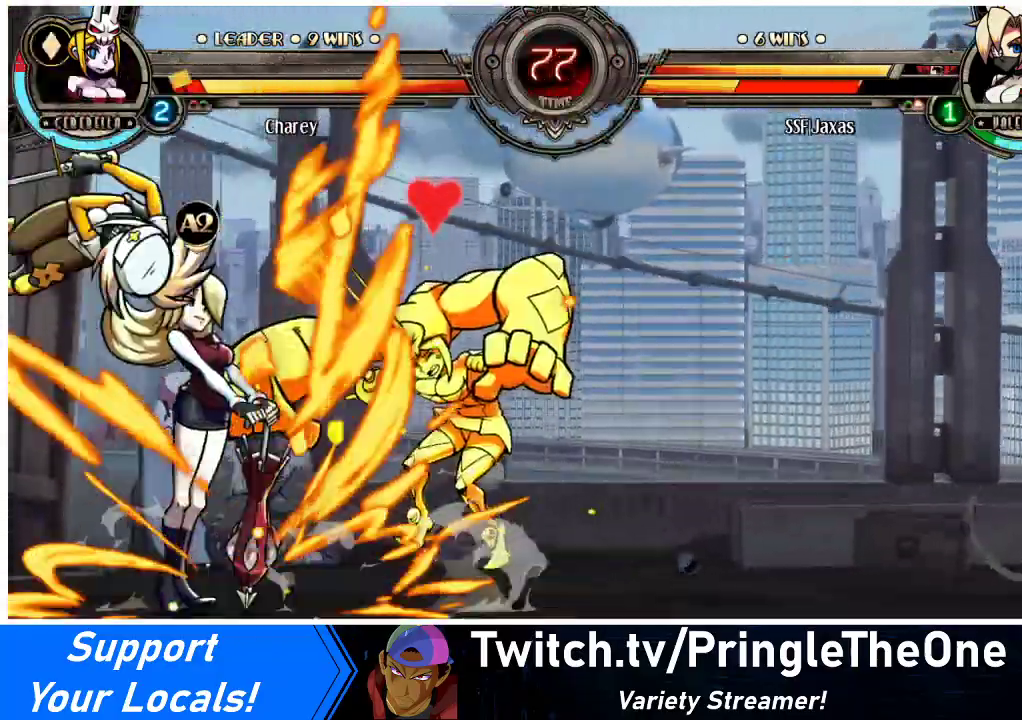
{"buttons": ["DPAD_RIGHT"], "events": [[267, "DPAD_RIGHT", "down"], [333, "DPAD_RIGHT", "up"], [367, "DPAD_RIGHT", "down"]]}
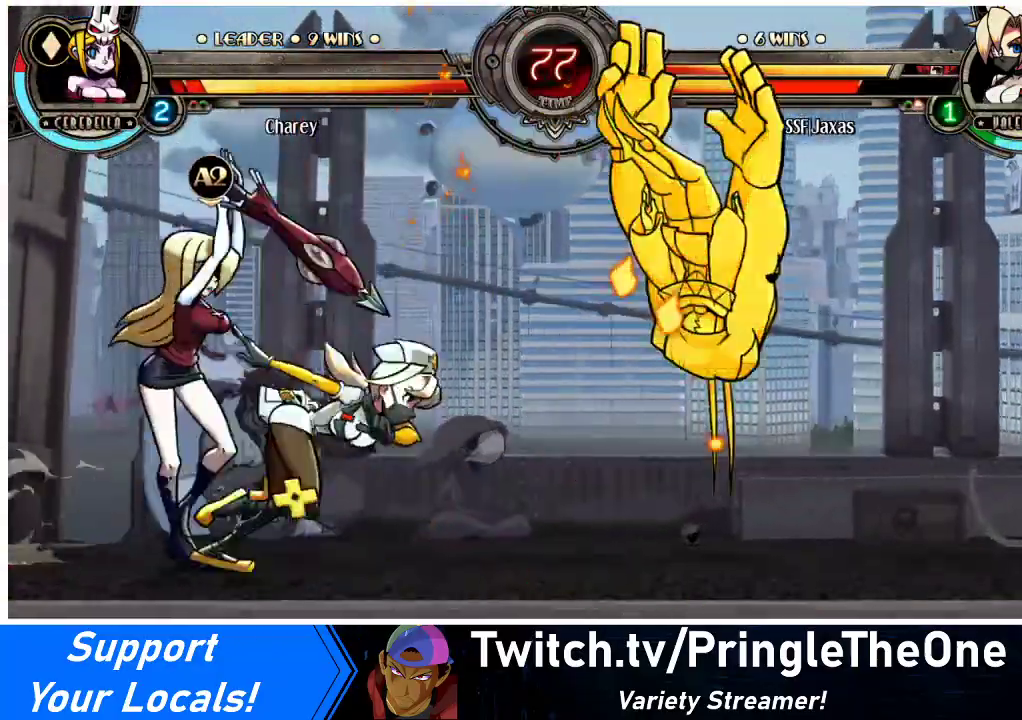
{"buttons": ["DPAD_RIGHT"], "events": []}
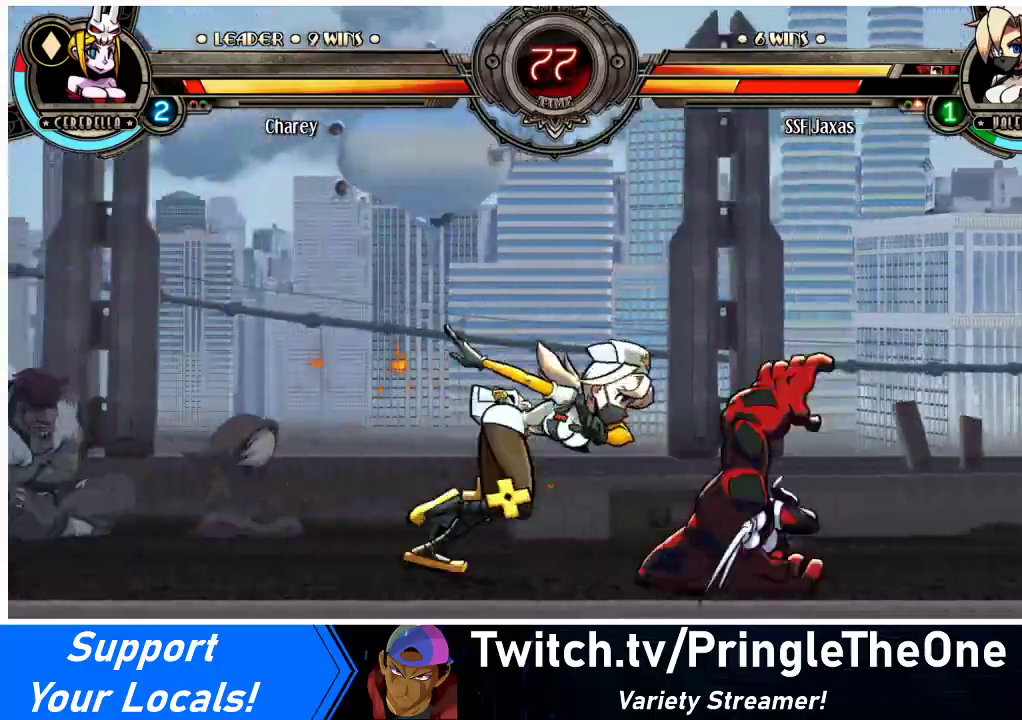
{"buttons": ["CIRCLE", "DPAD_DOWN"], "events": [[233, "DPAD_DOWN", "down"], [267, "CROSS", "down"], [267, "DPAD_RIGHT", "up"], [367, "CROSS", "up"], [467, "CIRCLE", "down"]]}
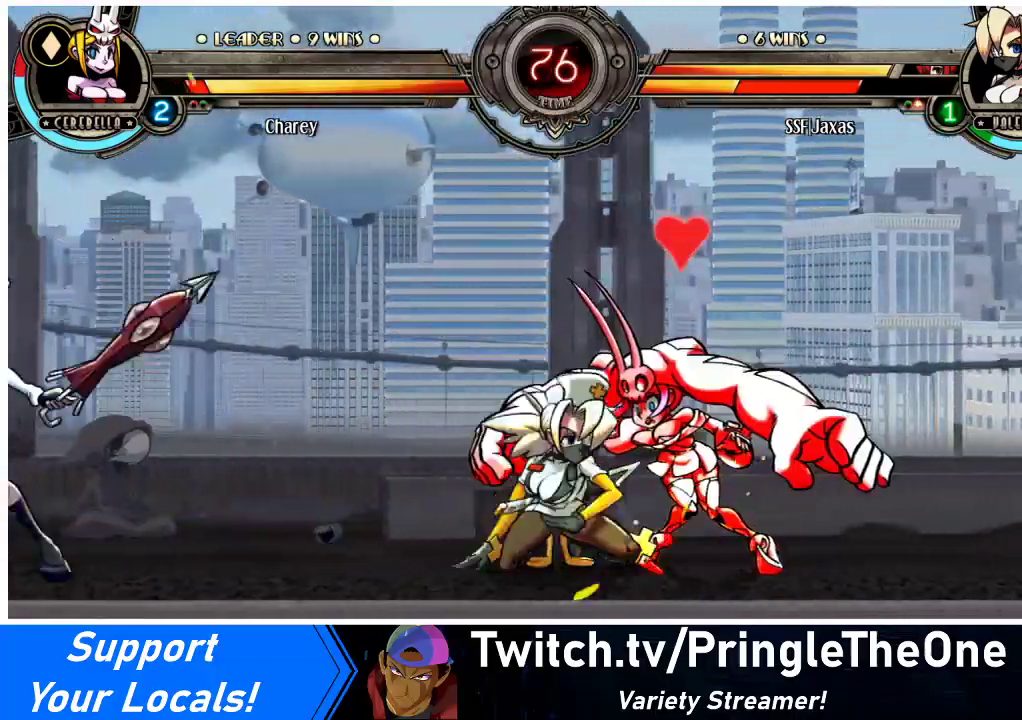
{"buttons": ["DPAD_RIGHT"], "events": [[100, "CIRCLE", "up"], [167, "DPAD_RIGHT", "down"], [333, "R1", "down"], [467, "DPAD_DOWN", "up"], [467, "R1", "up"]]}
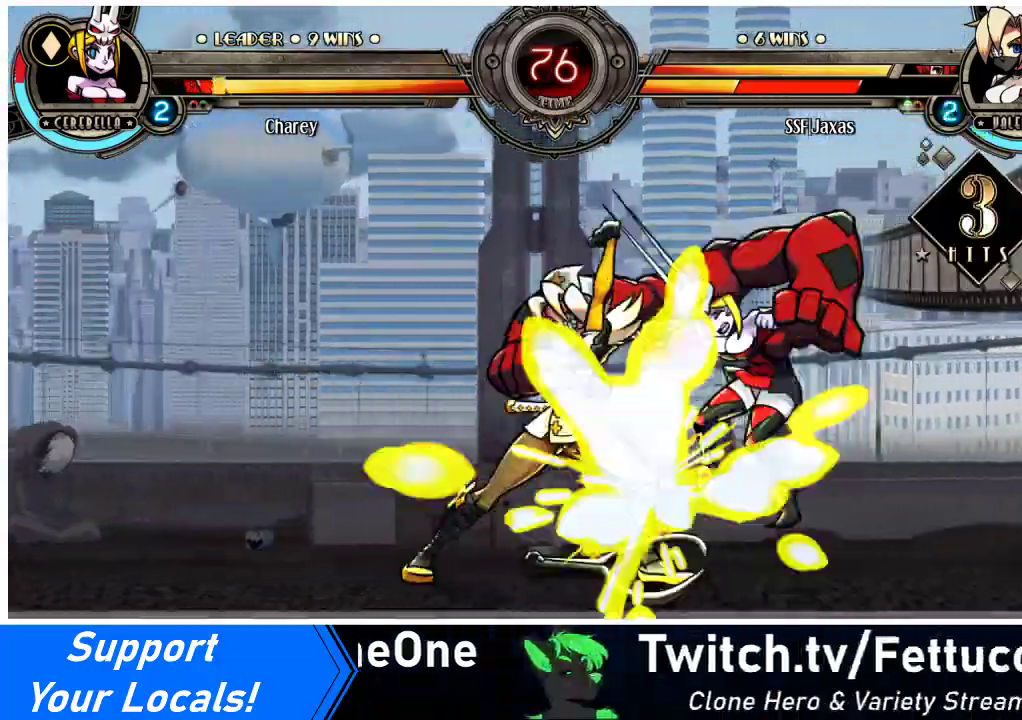
{"buttons": [], "events": [[67, "DPAD_UP", "down"], [233, "DPAD_UP", "up"], [267, "DPAD_RIGHT", "up"], [300, "R1", "down"], [400, "R1", "up"]]}
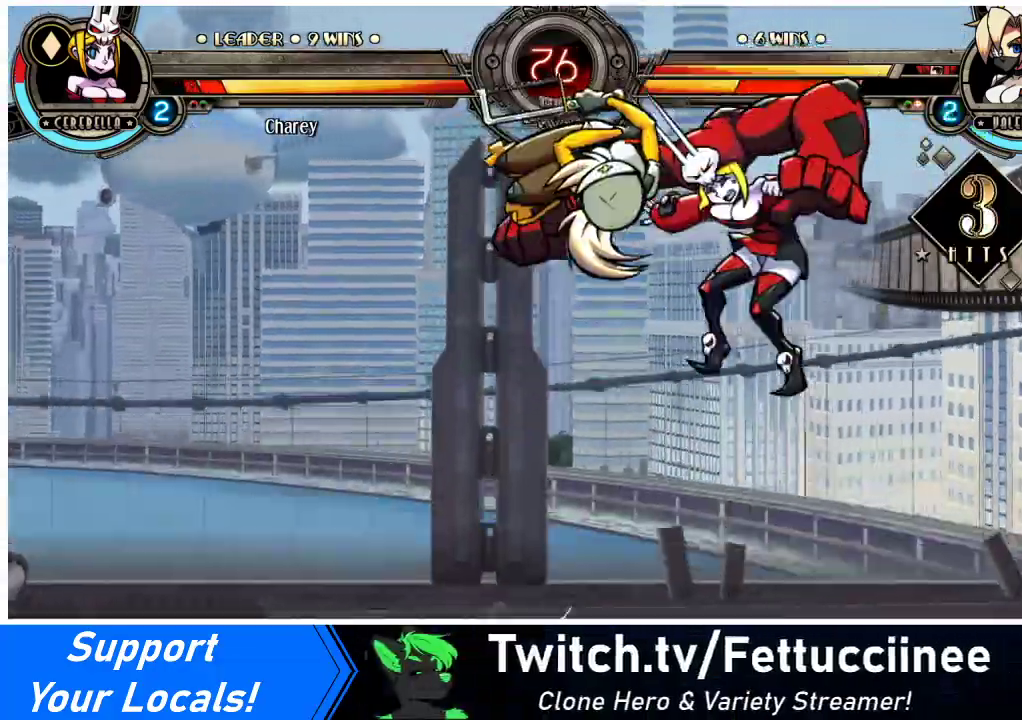
{"buttons": [], "events": [[67, "R2", "down"], [200, "R2", "up"]]}
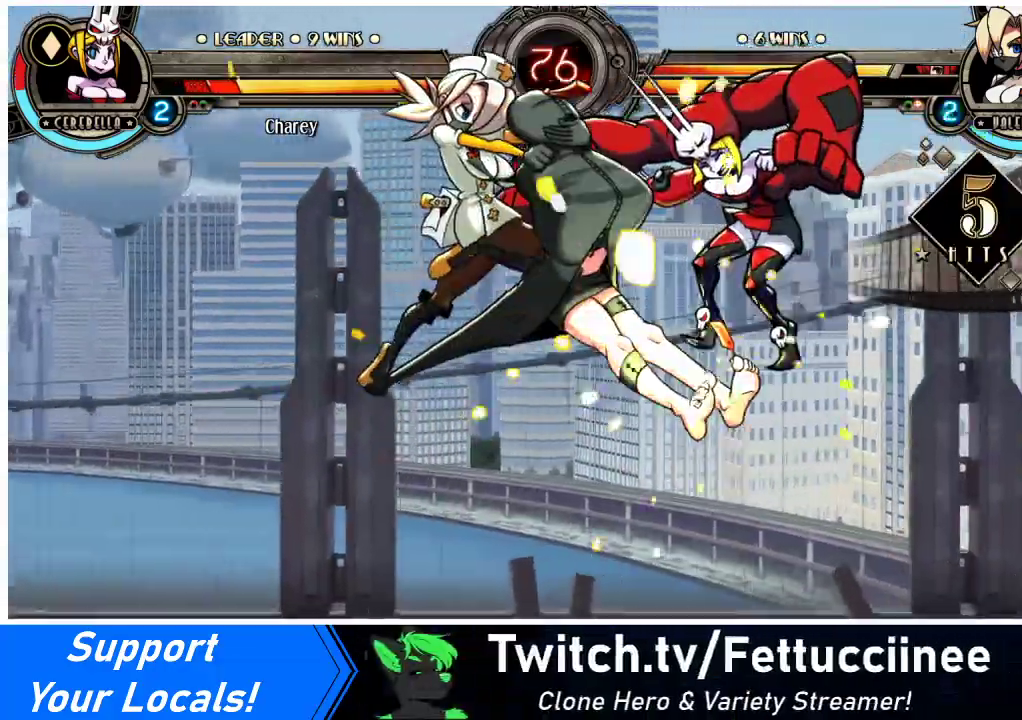
{"buttons": [], "events": [[133, "DPAD_DOWN", "down"], [200, "DPAD_RIGHT", "down"], [267, "DPAD_DOWN", "up"], [267, "R2", "down"], [333, "DPAD_RIGHT", "up"], [367, "R2", "up"]]}
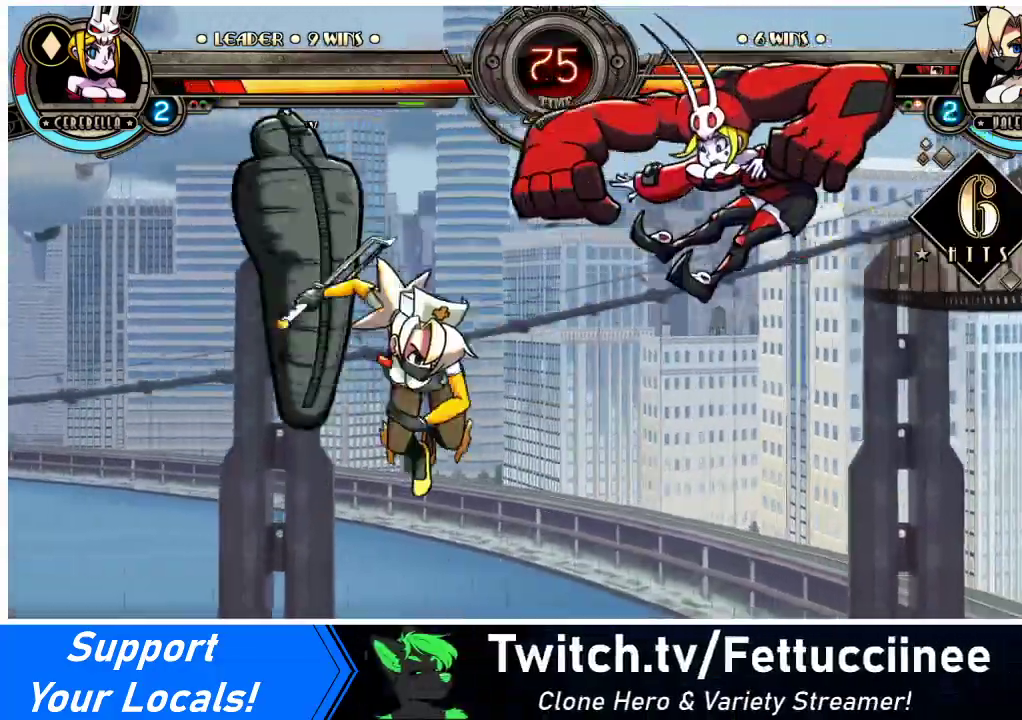
{"buttons": [], "events": []}
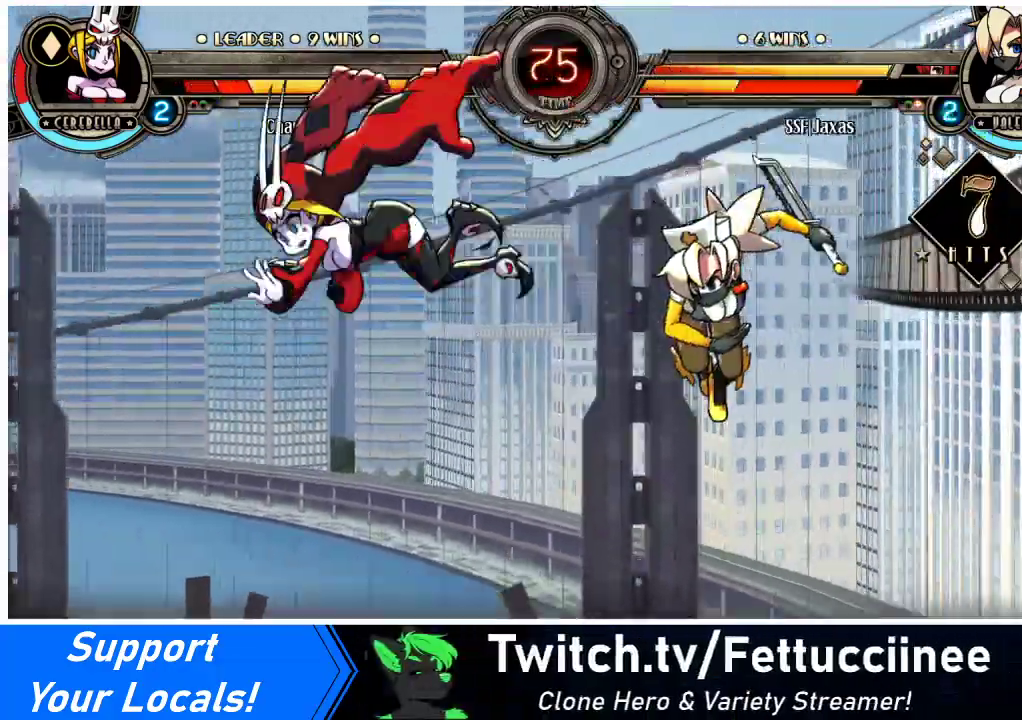
{"buttons": [], "events": [[67, "DPAD_DOWN", "down"], [167, "DPAD_LEFT", "down"], [200, "DPAD_DOWN", "up"], [233, "CIRCLE", "down"], [300, "DPAD_LEFT", "up"], [400, "CIRCLE", "up"]]}
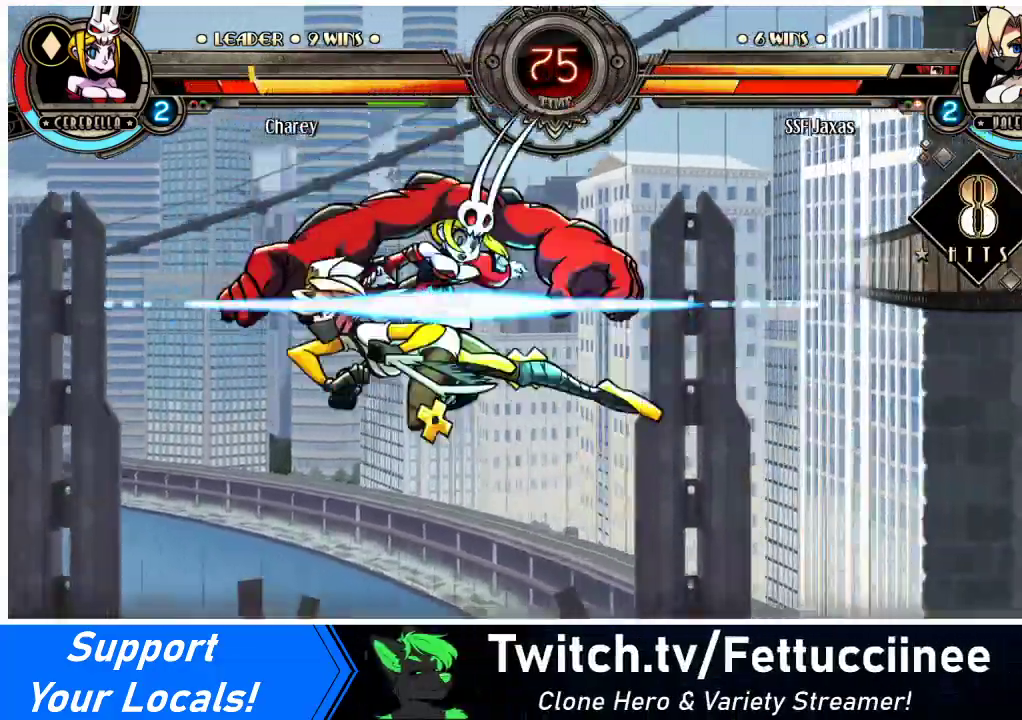
{"buttons": ["DPAD_RIGHT"], "events": [[267, "DPAD_RIGHT", "down"], [333, "DPAD_RIGHT", "up"], [400, "DPAD_RIGHT", "down"]]}
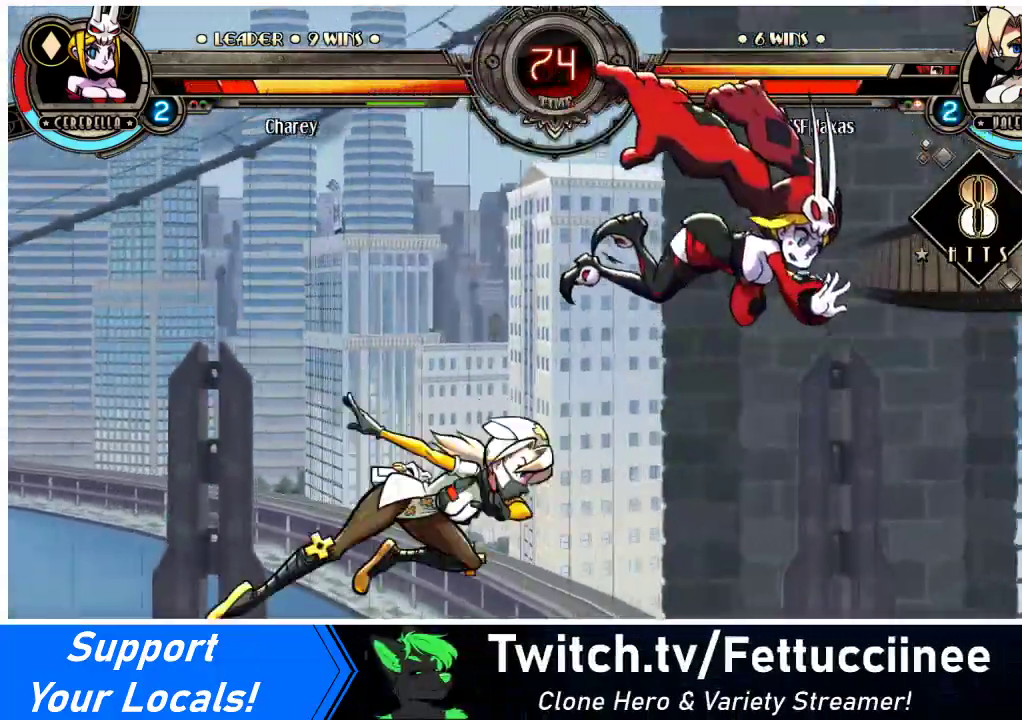
{"buttons": [], "events": [[100, "SQUARE", "down"], [233, "DPAD_RIGHT", "up"], [267, "SQUARE", "up"], [333, "CIRCLE", "down"], [433, "CIRCLE", "up"]]}